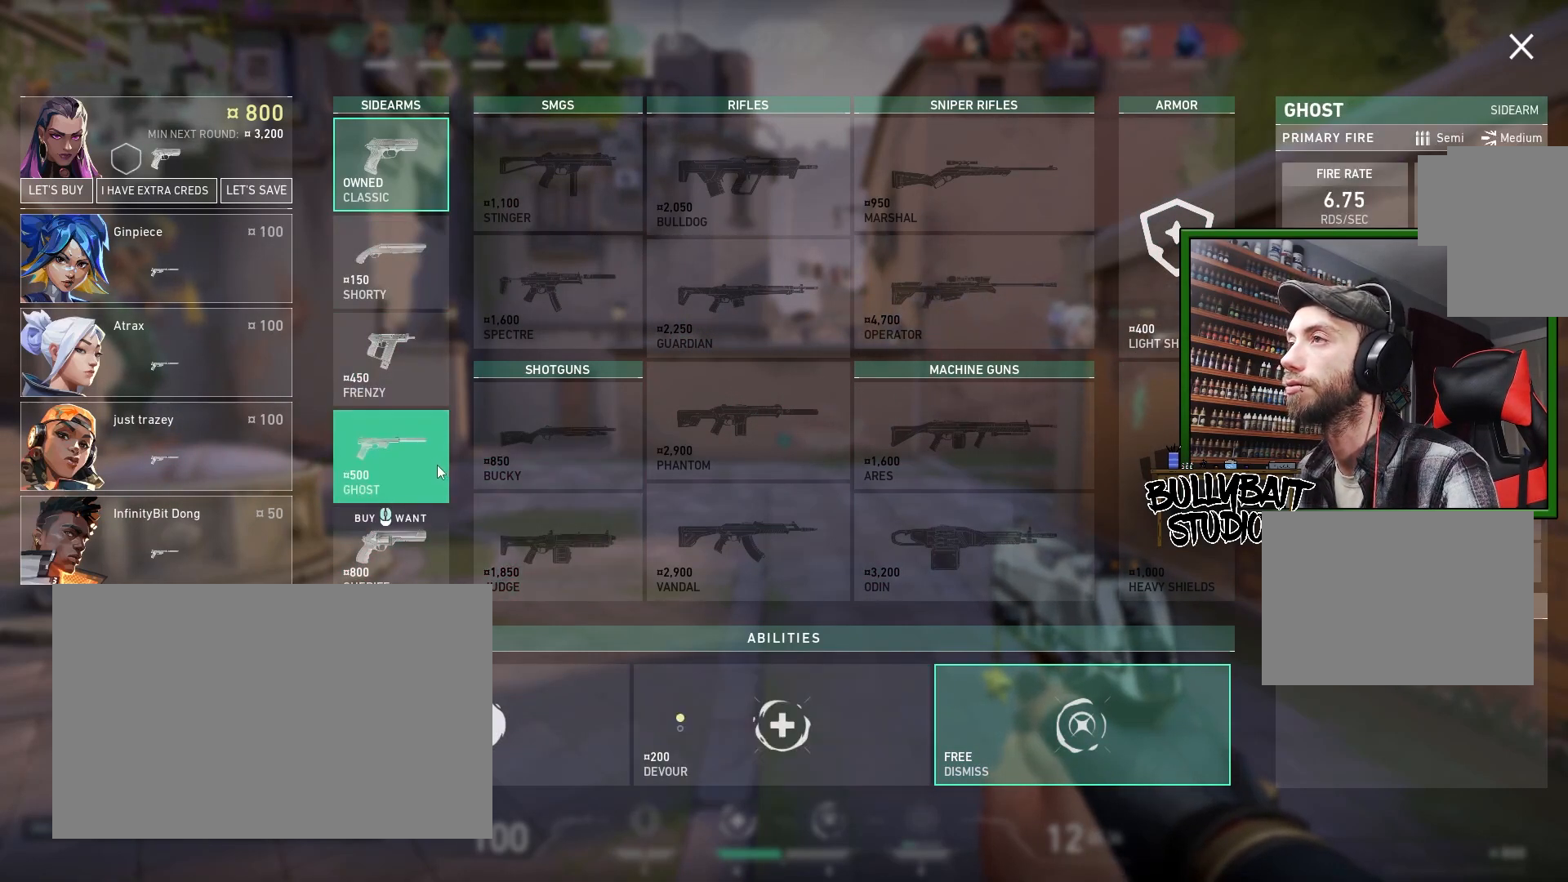
Gameplay with keyboard and mouse; each line is a JSON object with the keys and mouse buttons held at the frame after it. "events" lists presses ("down") and releases ("up") of "a", "ctrl", "d", "e", "f", "q", "r", "s", "shift", "space", "tab", "w", "mouse_left", "mouse_wheel" and "mouse_right" between this image and that frame as [ms after this image, input, new state], when the widget could be followed in between. "mouse_left", "mouse_wheel", "mouse_right" = the "left", "wheel", "right" buttons of the "mouse" list. No other keys are recorded. "wheel" means that the mouse wheel is clicked or scrolled. Mouse movement is not recorded.
{"keys": [], "mouse": [], "events": [[200, "mouse_left", "down"], [300, "mouse_left", "up"]]}
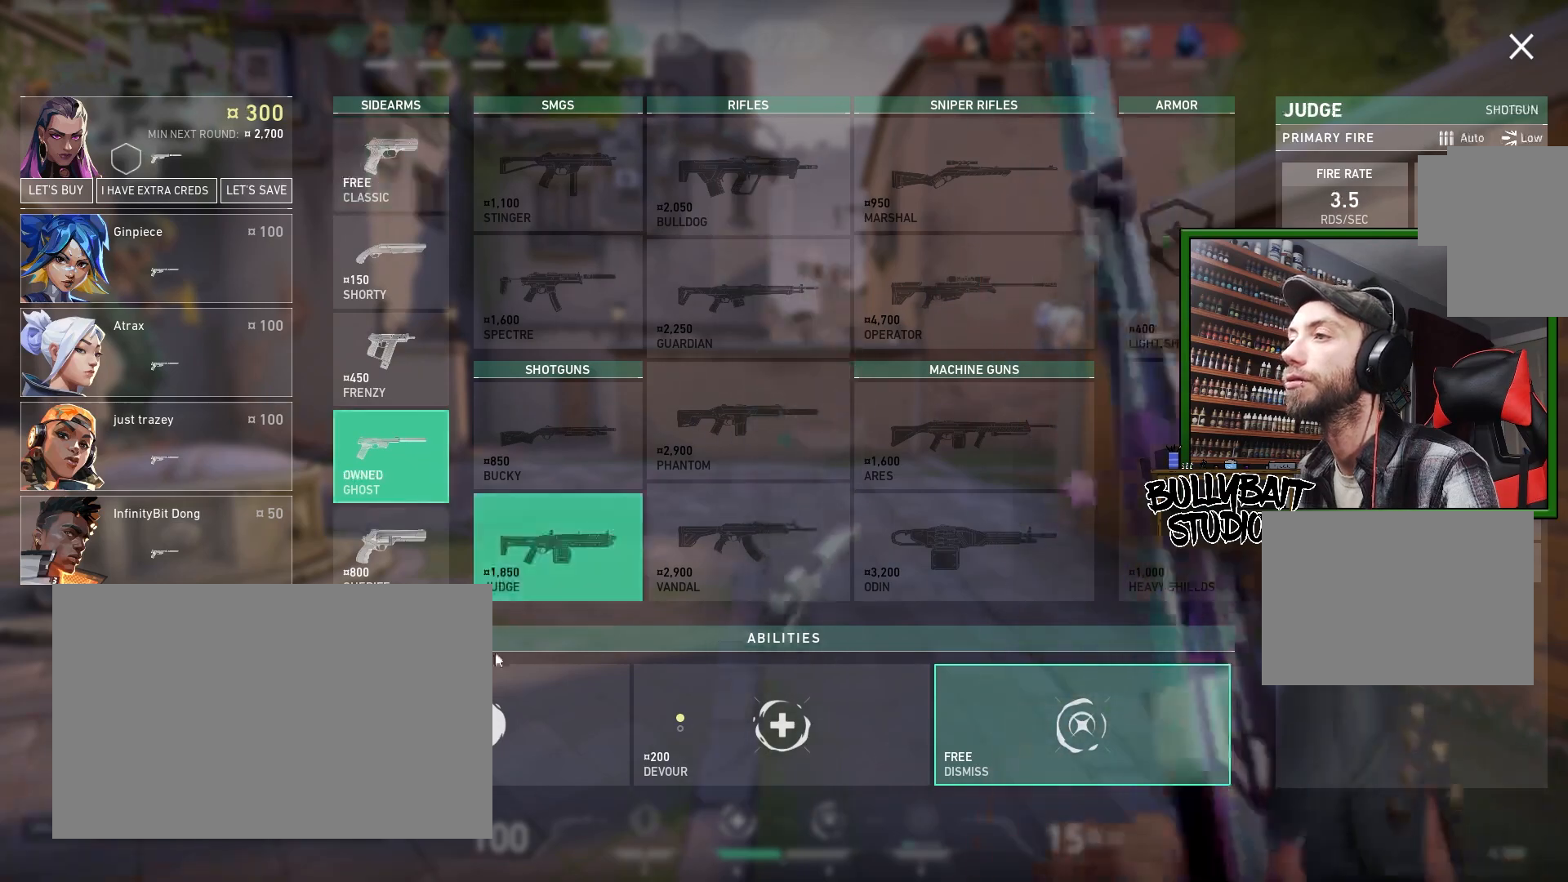
{"keys": [], "mouse": [], "events": [[217, "mouse_left", "down"], [317, "mouse_left", "up"]]}
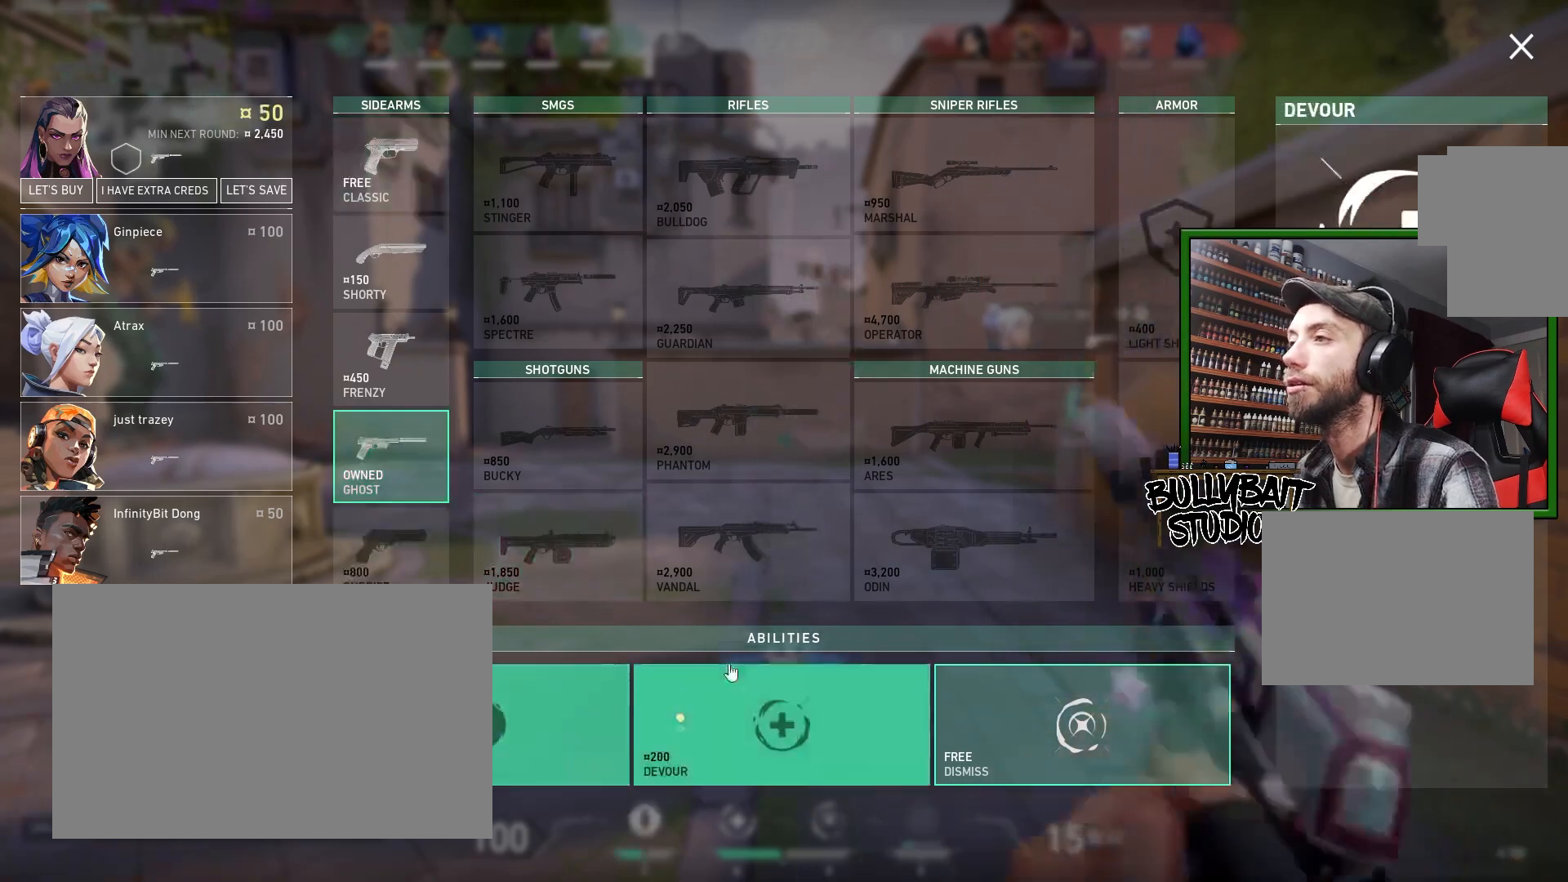
{"keys": [], "mouse": [], "events": []}
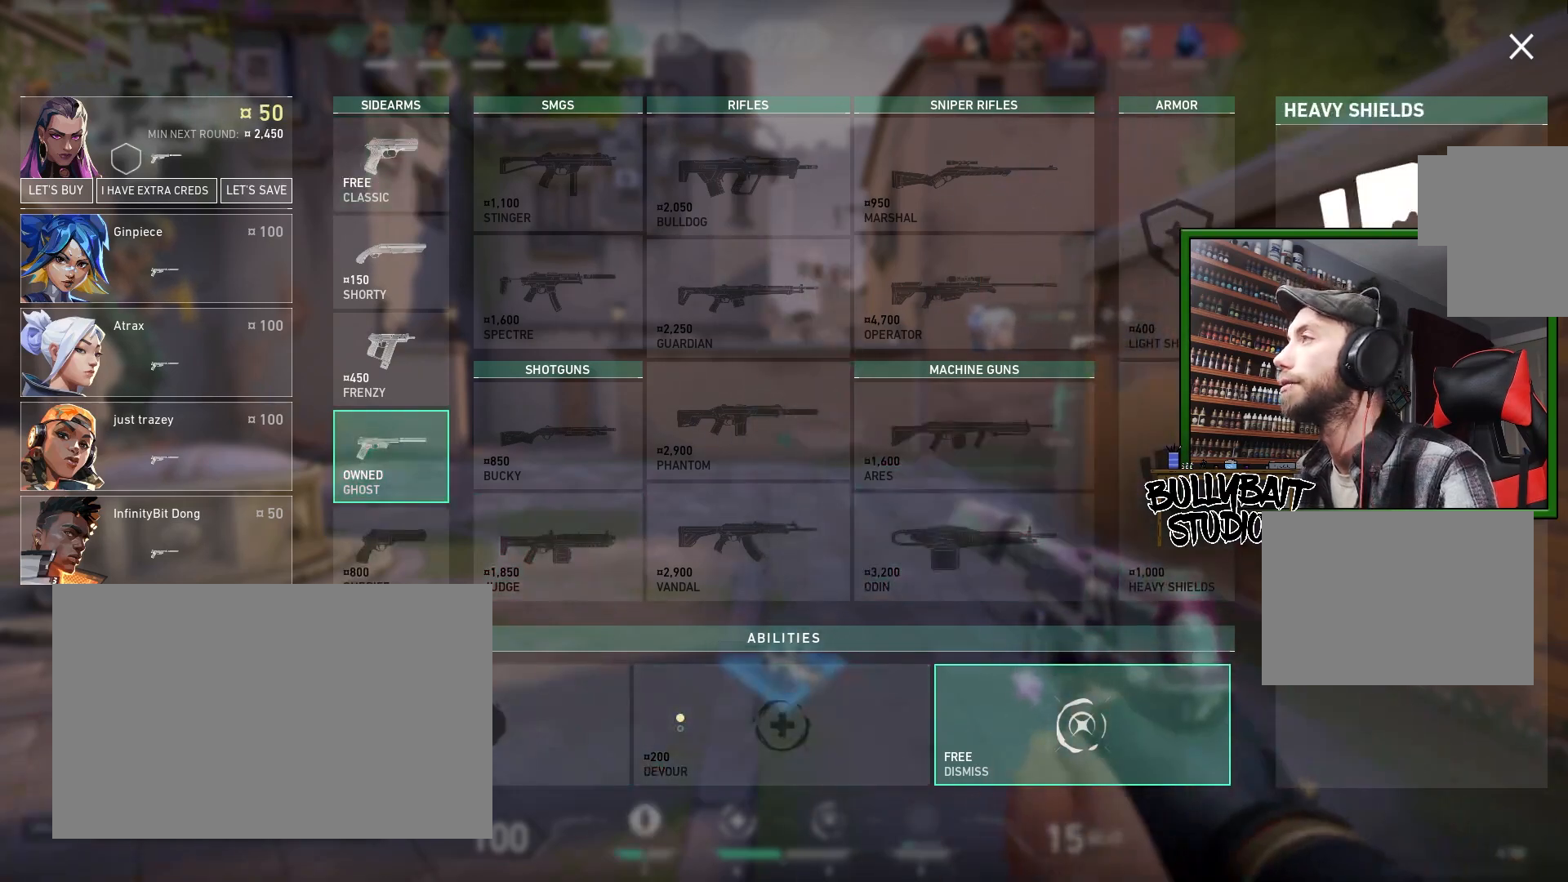
{"keys": [], "mouse": [], "events": []}
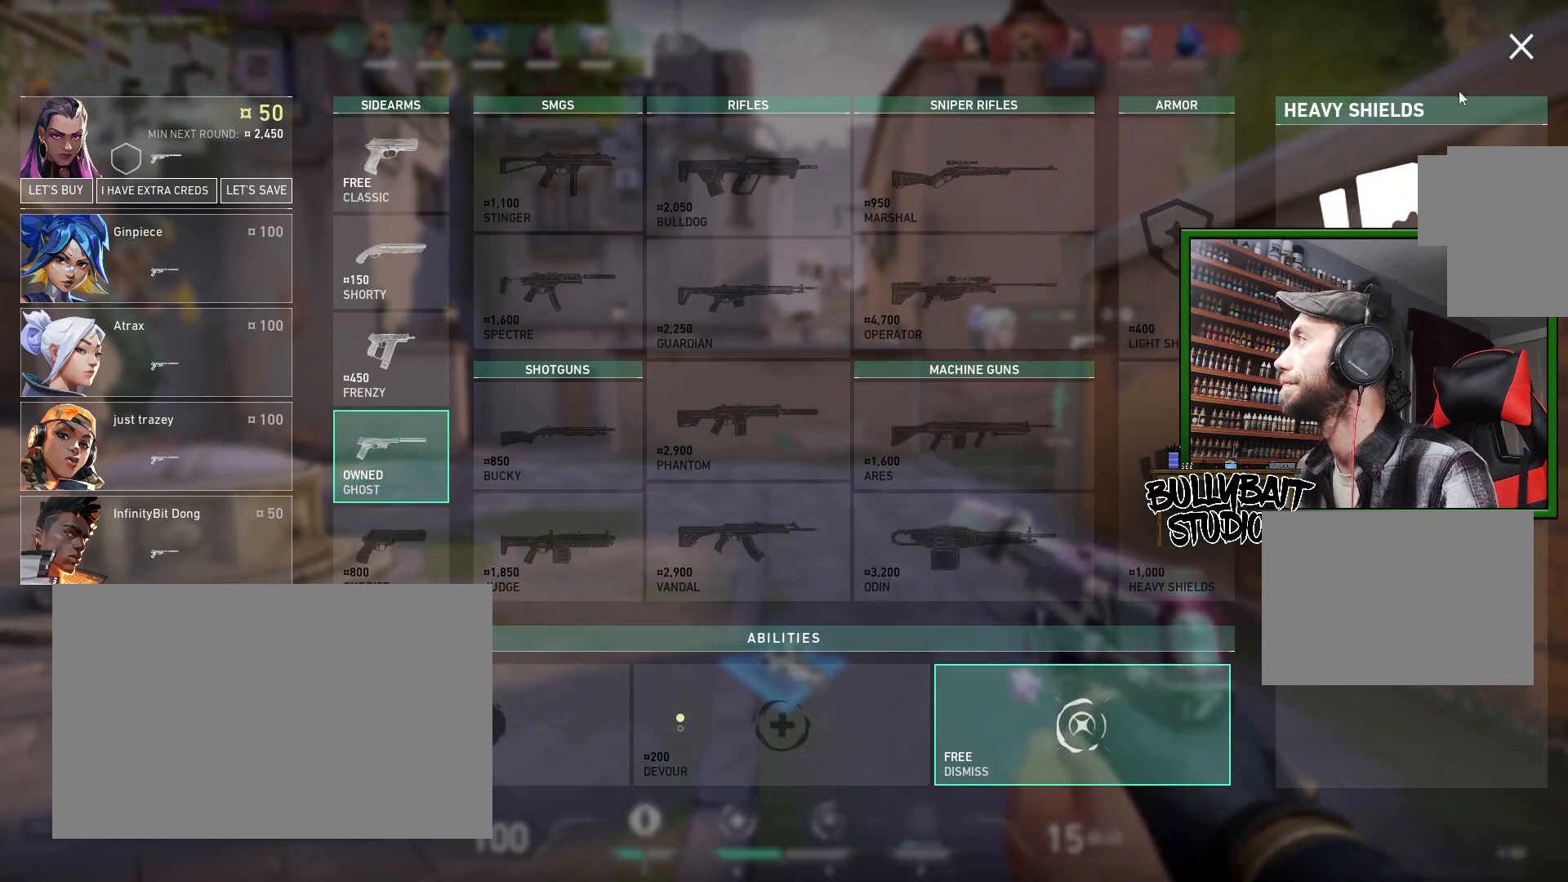
{"keys": ["w"], "mouse": [], "events": [[217, "mouse_left", "down"], [317, "mouse_left", "up"], [483, "w", "down"]]}
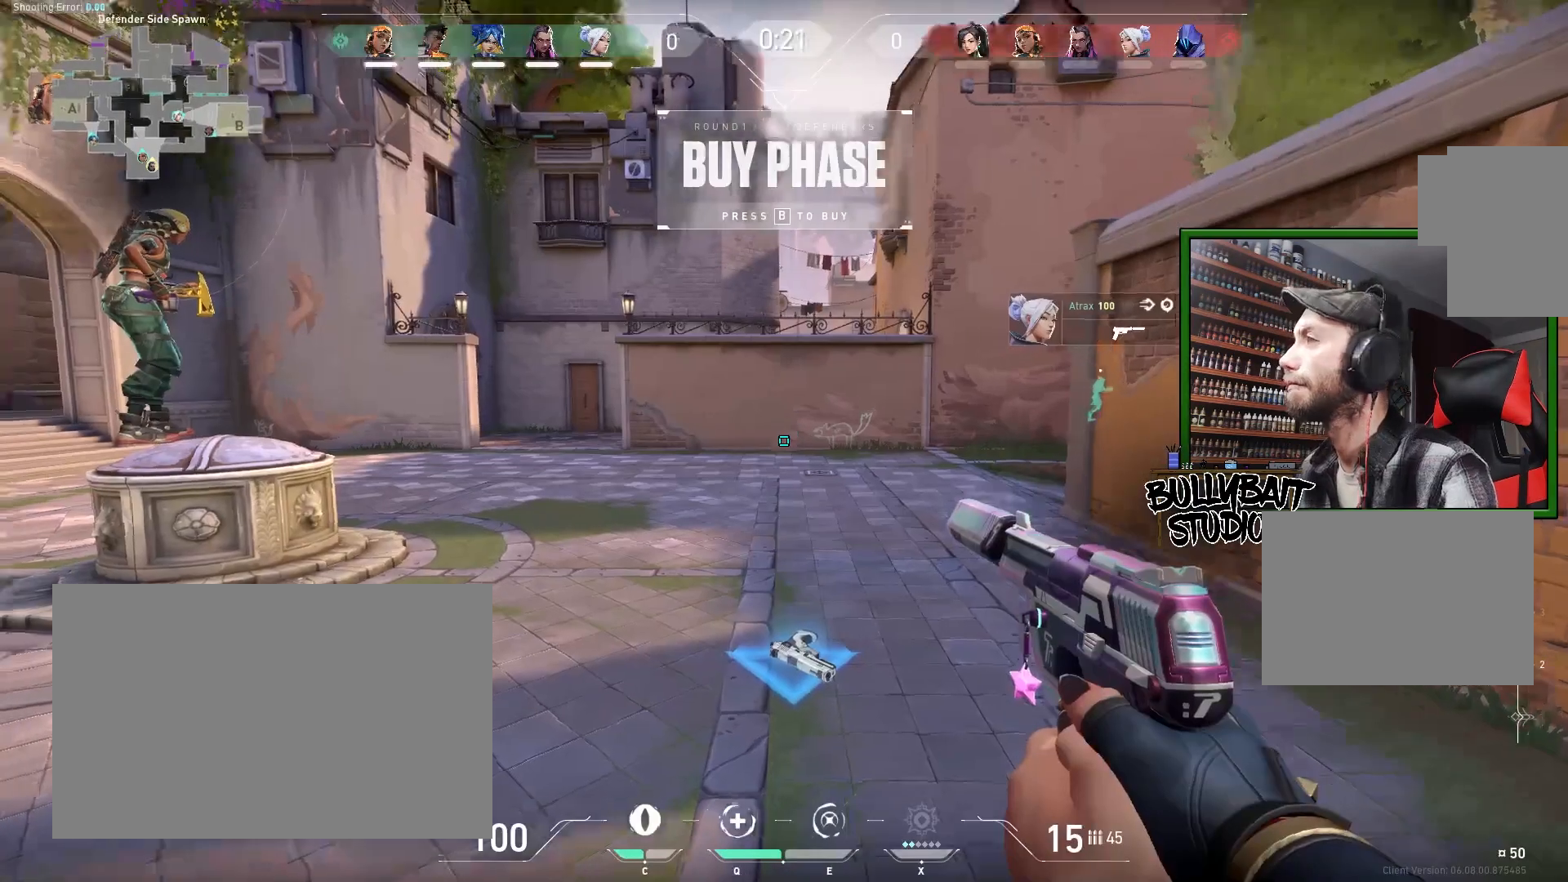
{"keys": [], "mouse": [], "events": [[150, "w", "up"]]}
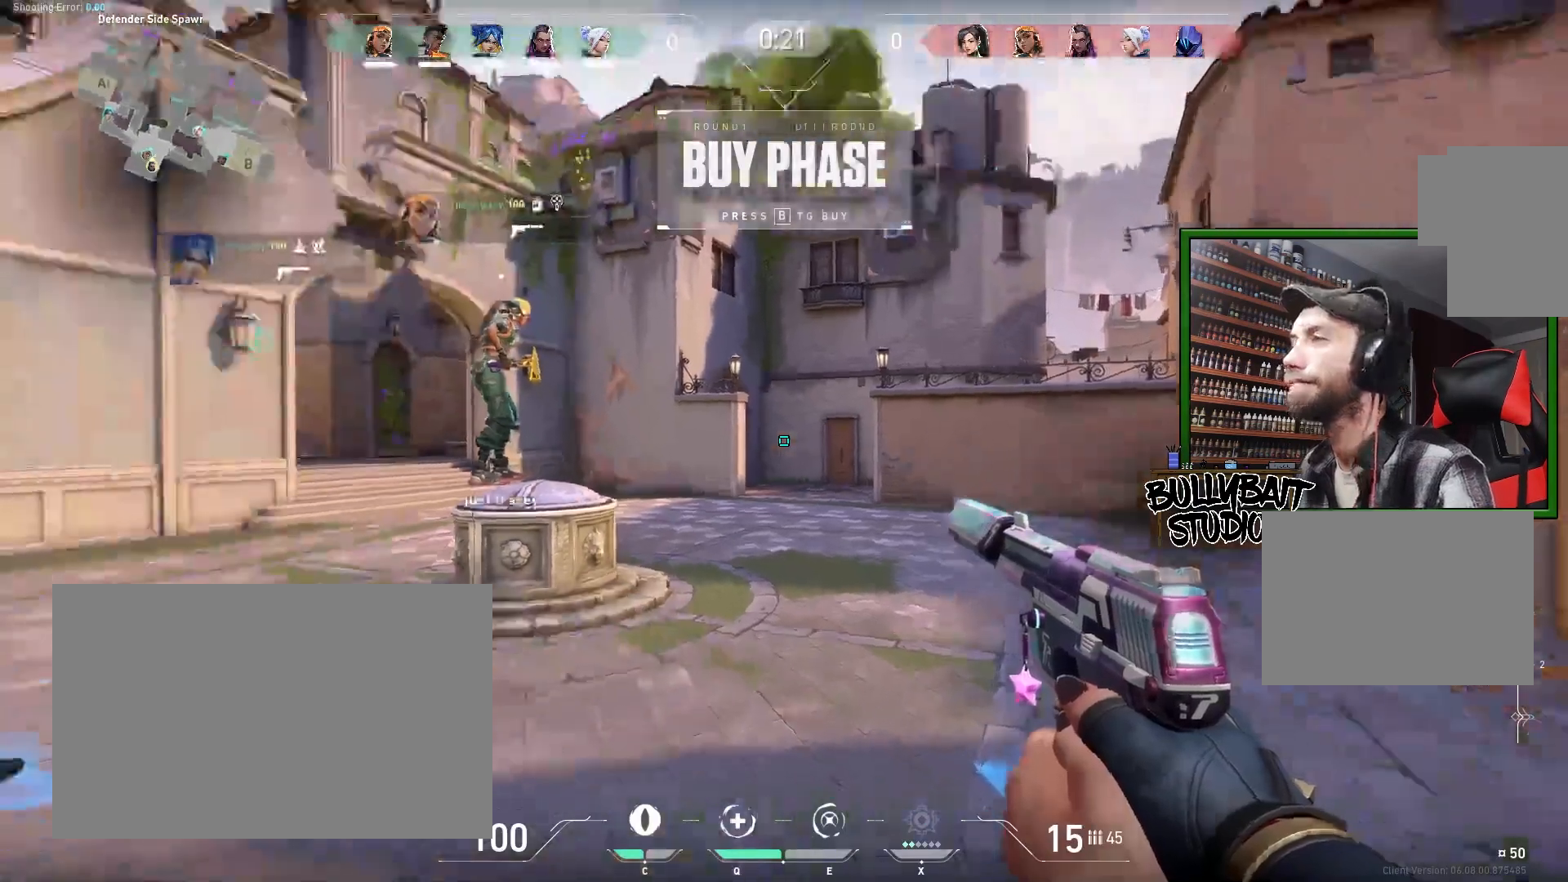
{"keys": ["w"], "mouse": [], "events": [[333, "w", "down"]]}
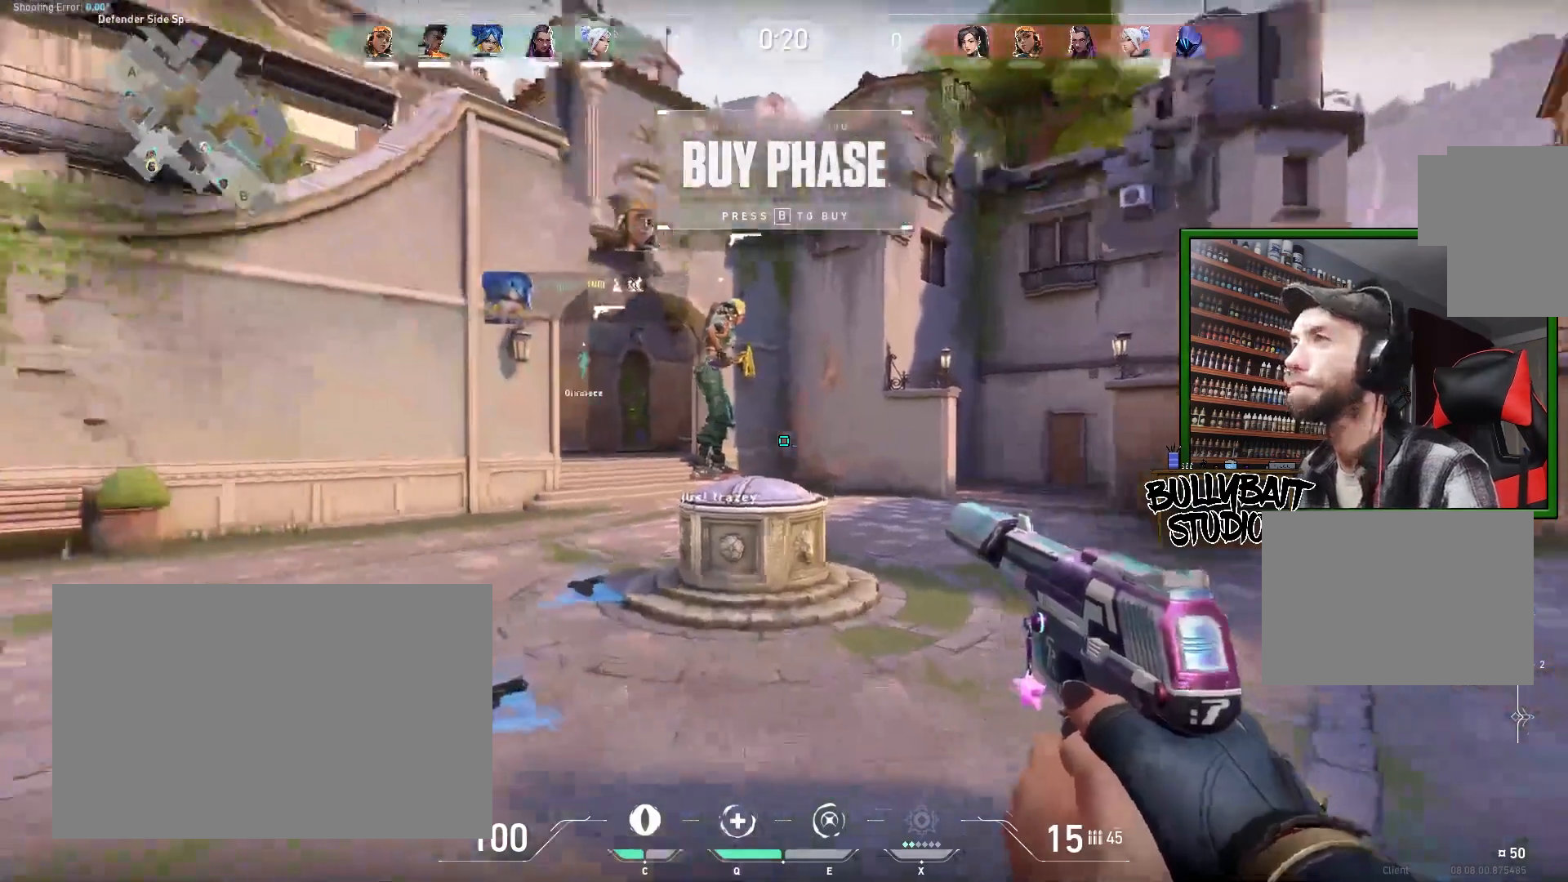
{"keys": ["d", "w"], "mouse": [], "events": [[433, "d", "down"]]}
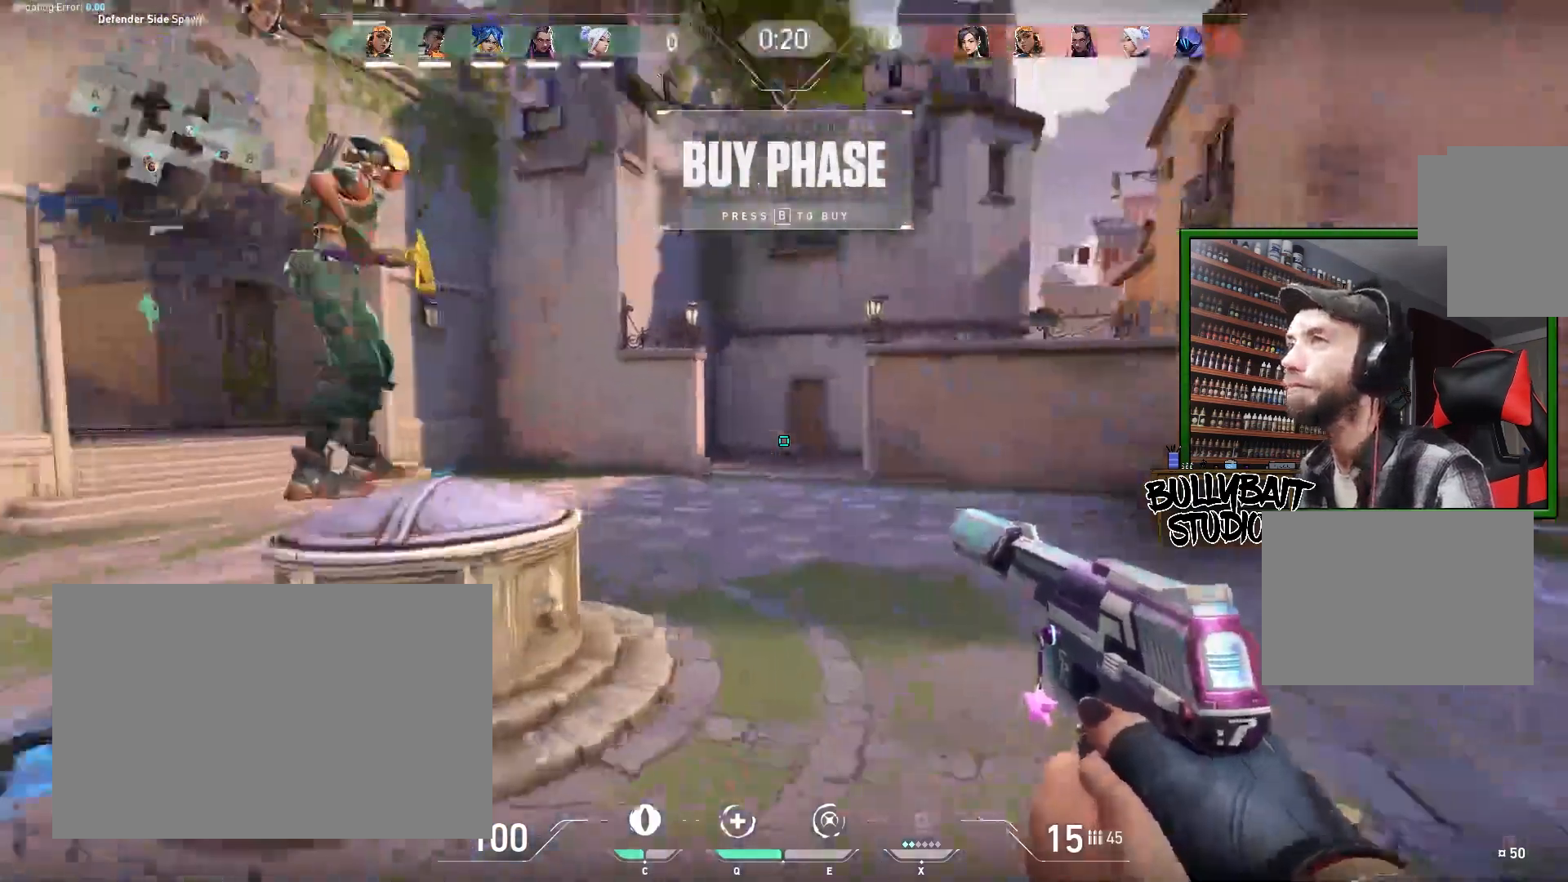
{"keys": ["a", "w"], "mouse": [], "events": [[183, "d", "up"], [500, "a", "down"]]}
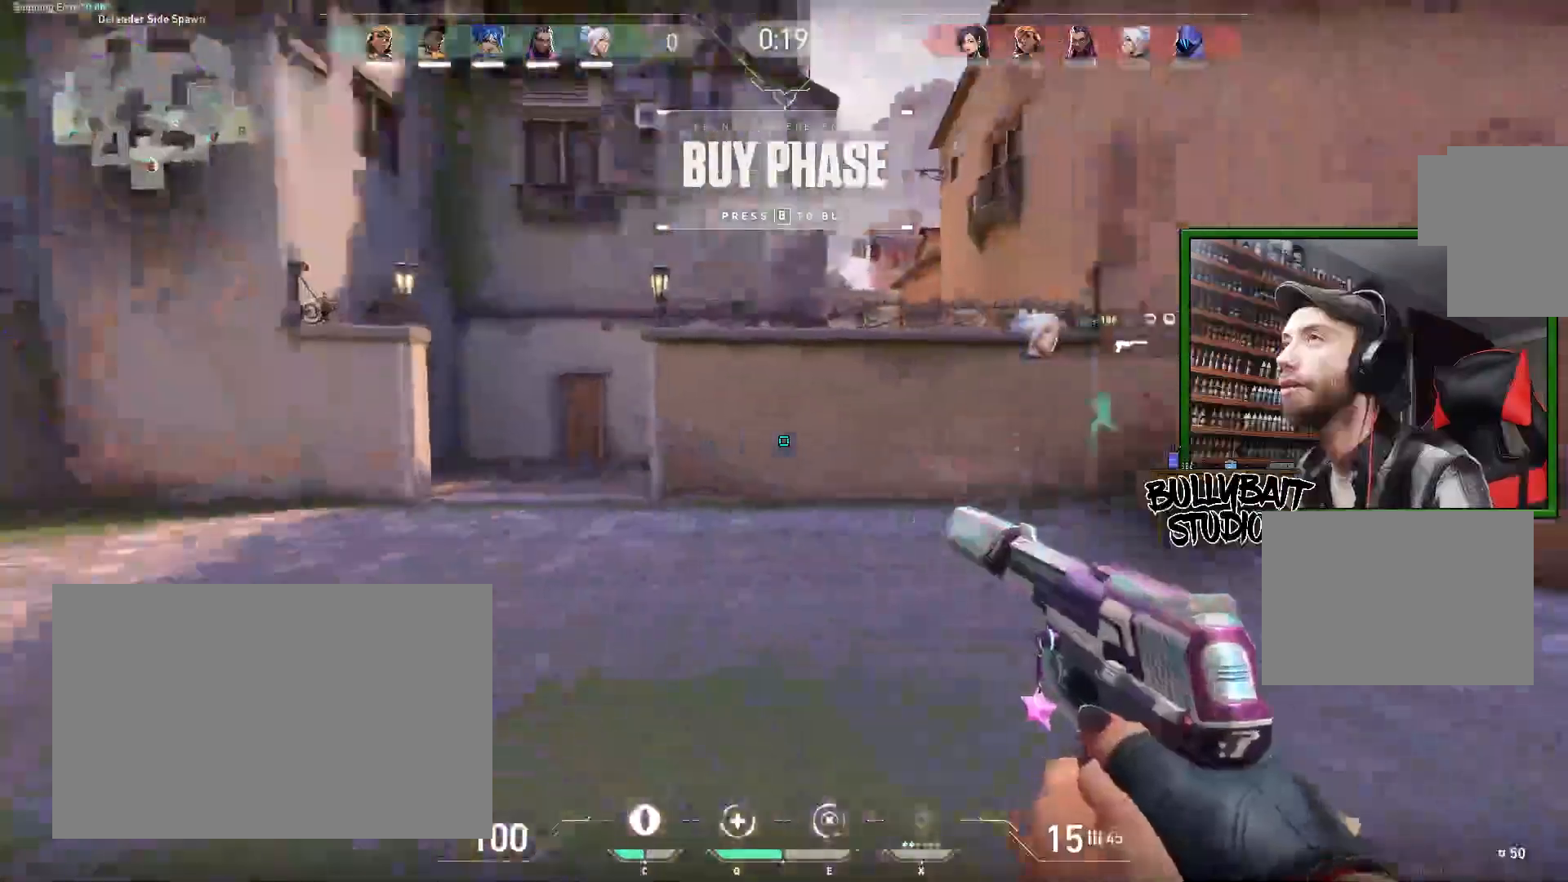
{"keys": ["w"], "mouse": [], "events": [[450, "a", "up"]]}
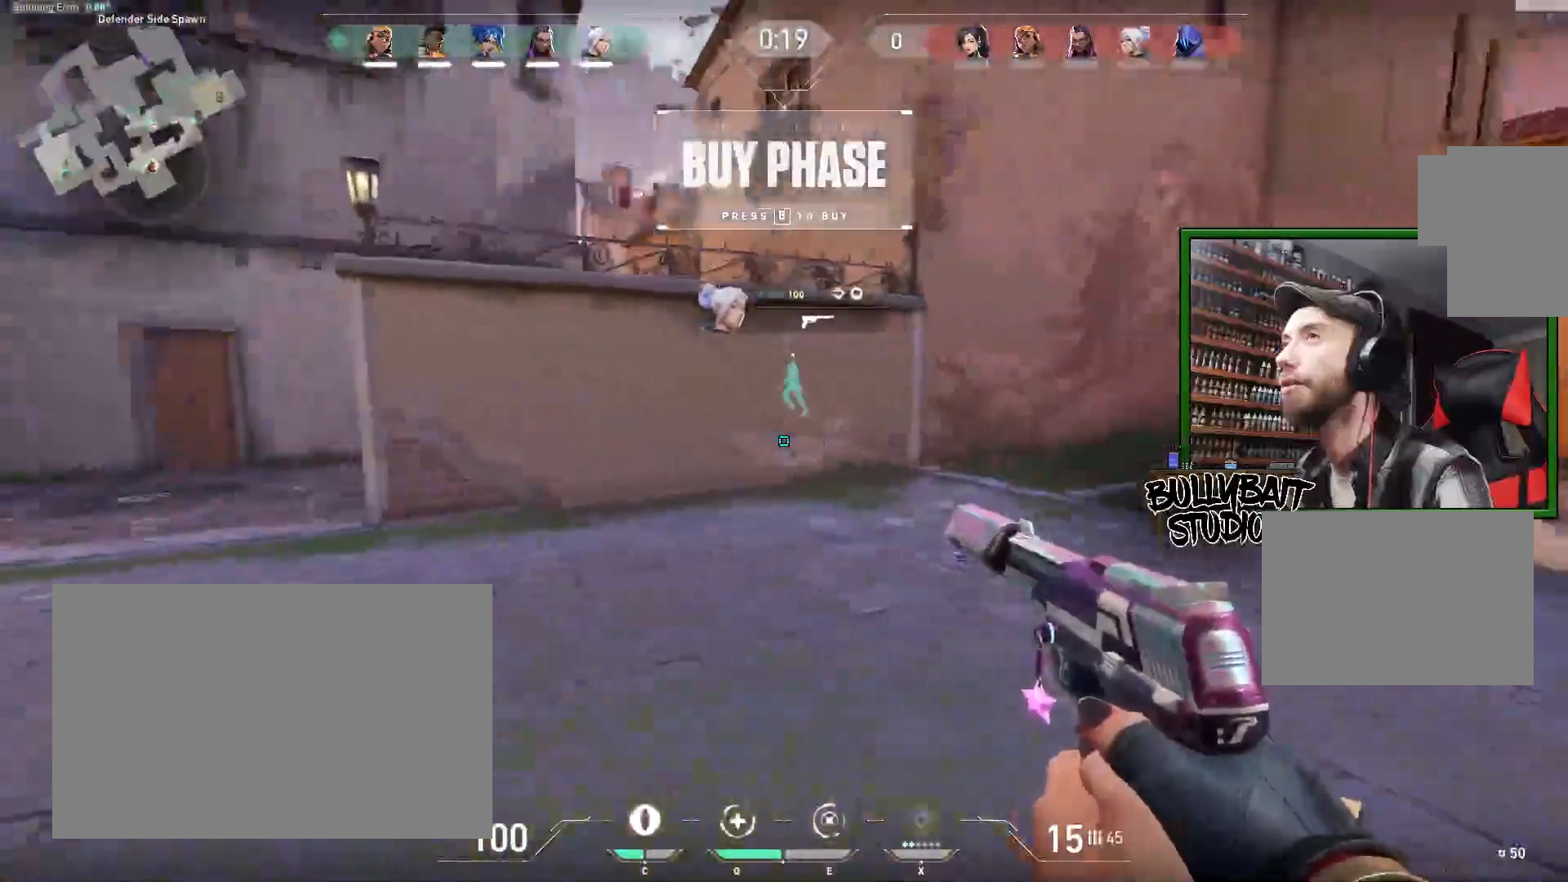
{"keys": ["a"], "mouse": [], "events": [[333, "a", "down"], [500, "w", "up"]]}
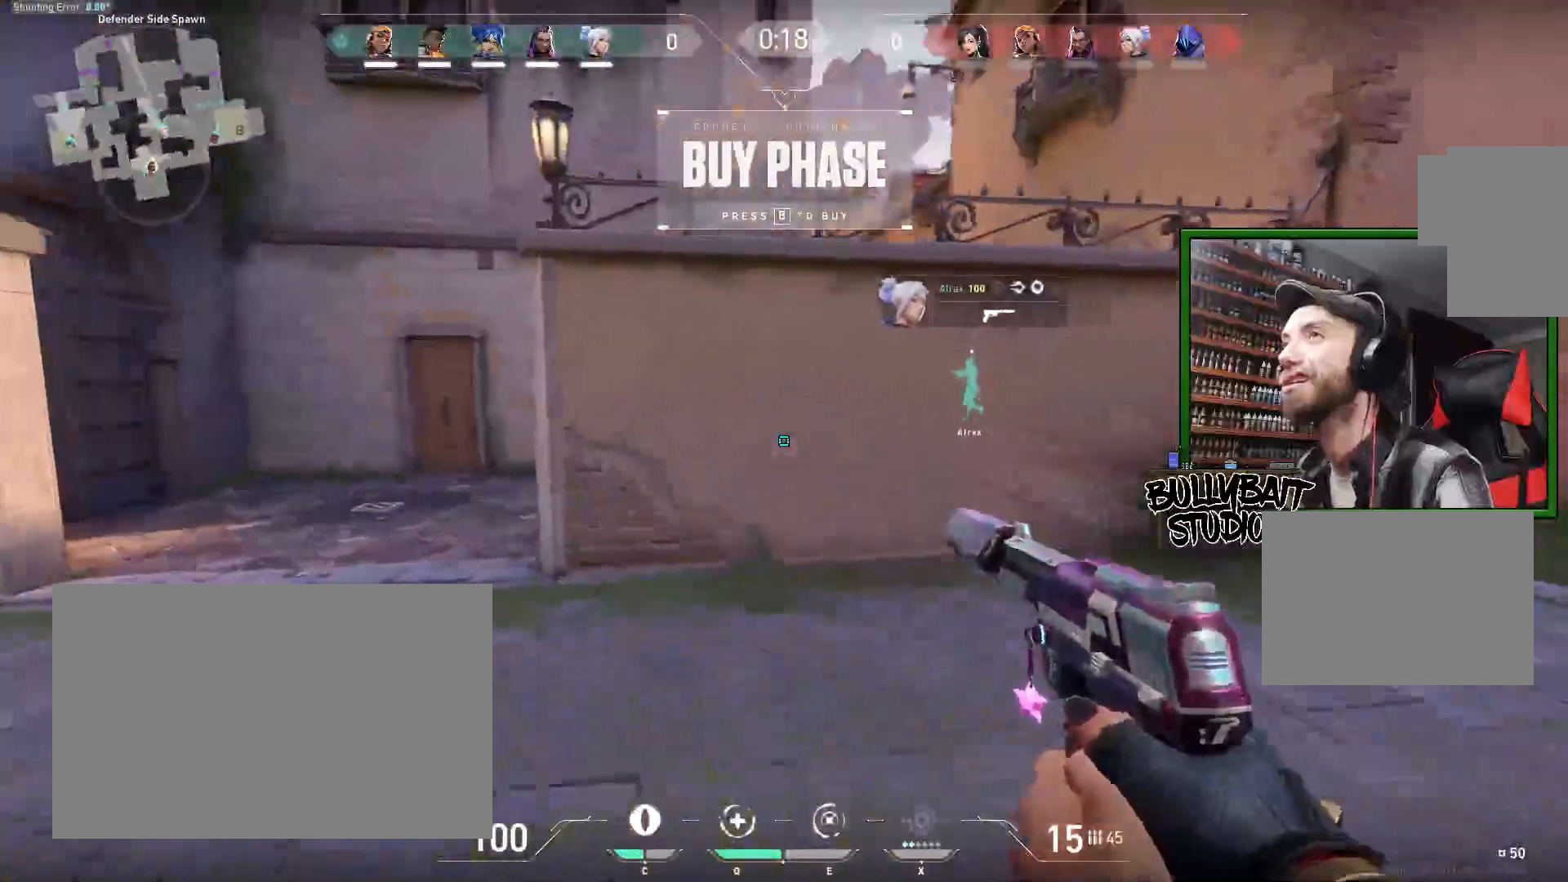
{"keys": ["a"], "mouse": [], "events": []}
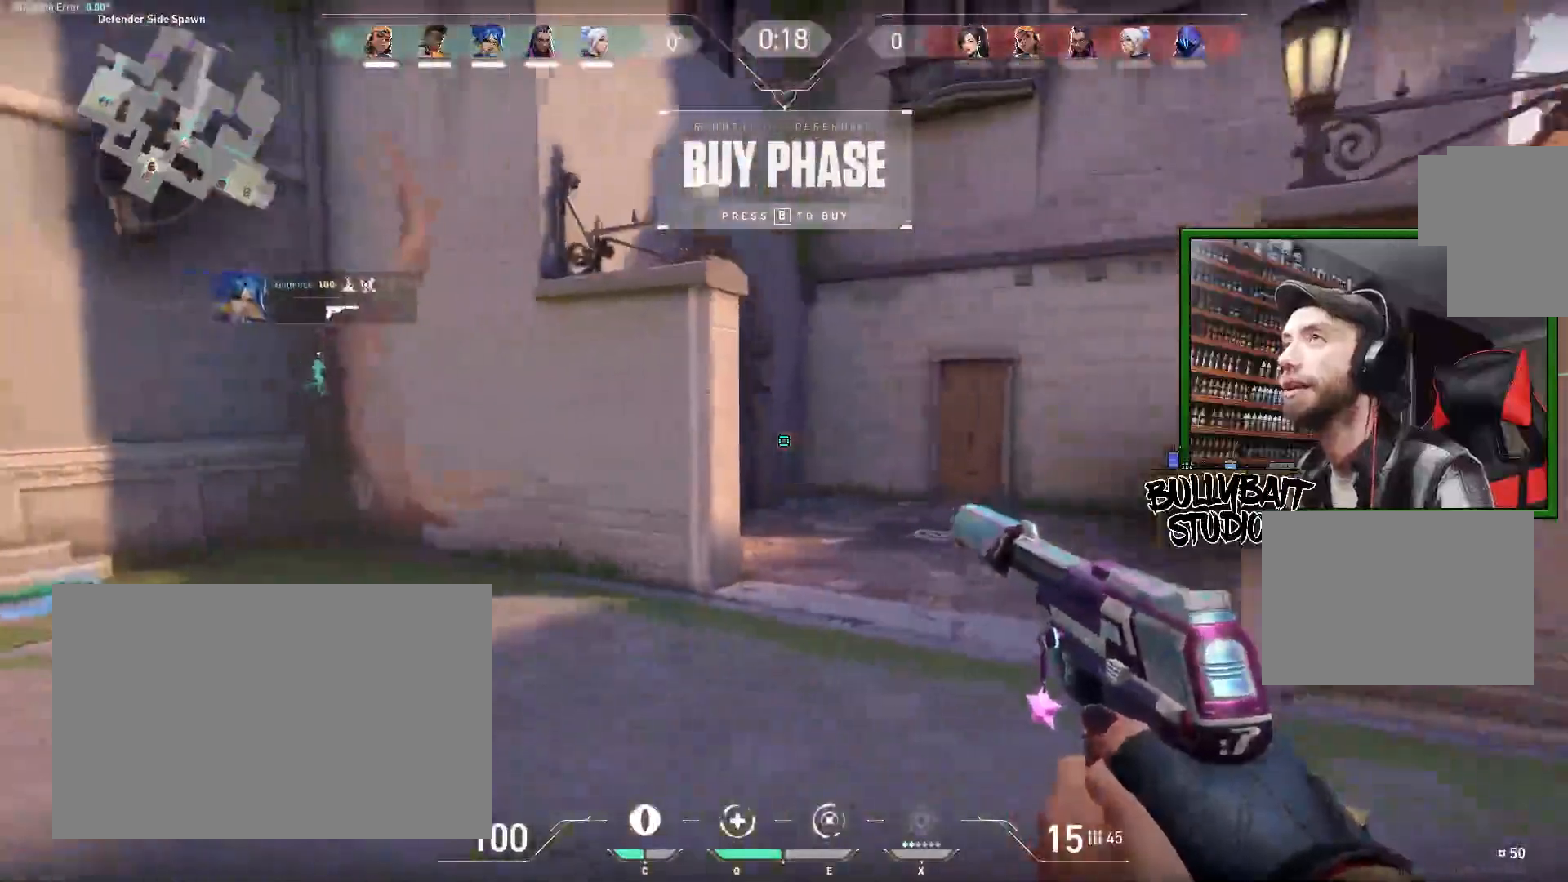
{"keys": ["w"], "mouse": [], "events": [[383, "w", "down"], [450, "a", "up"]]}
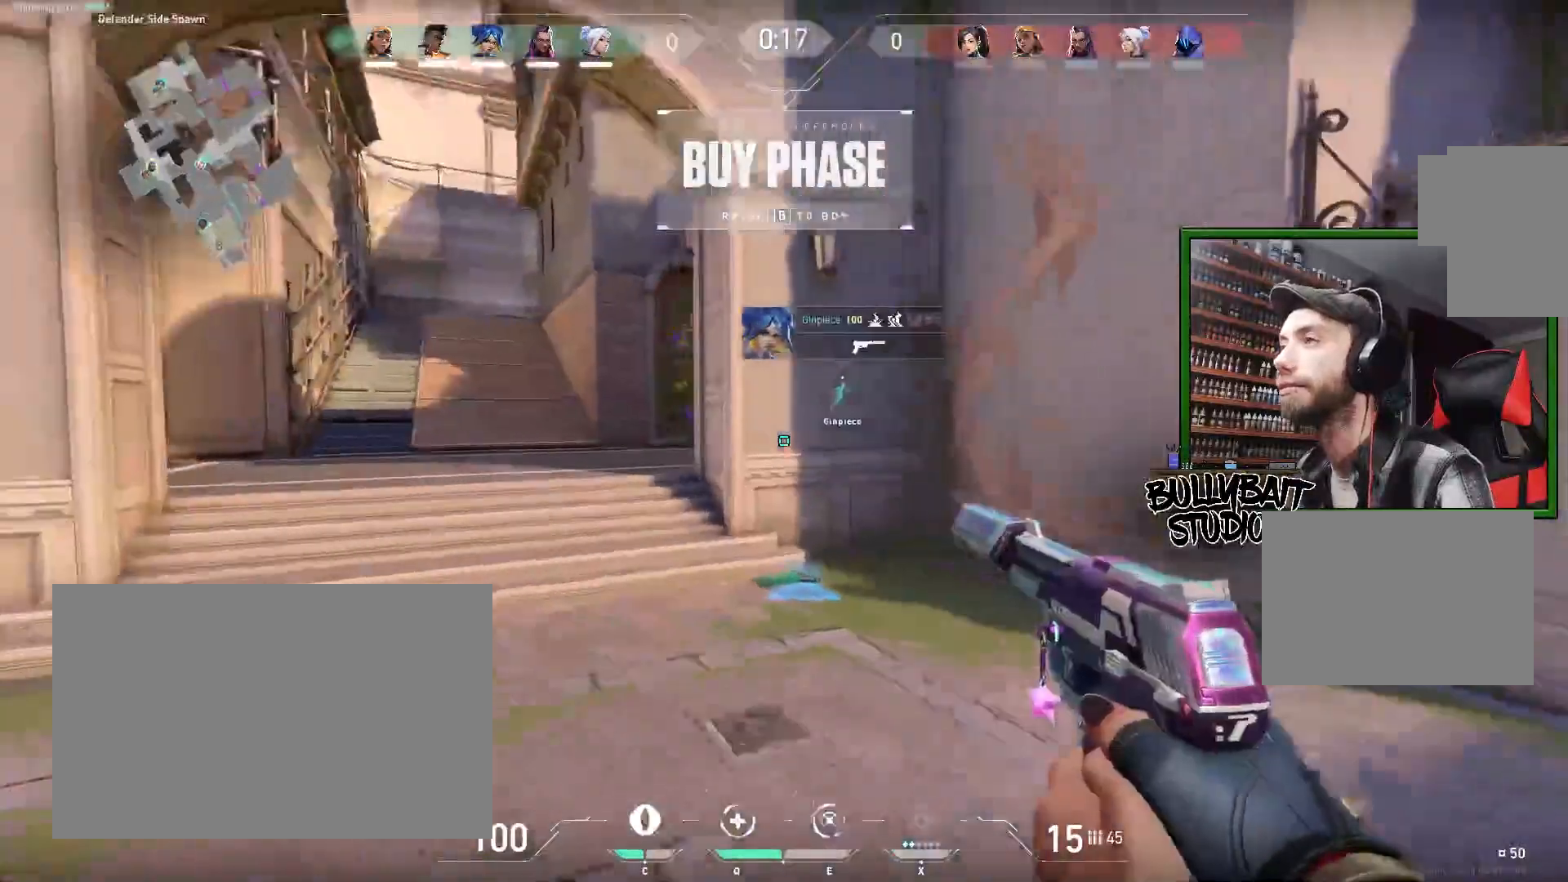
{"keys": ["w"], "mouse": [], "events": []}
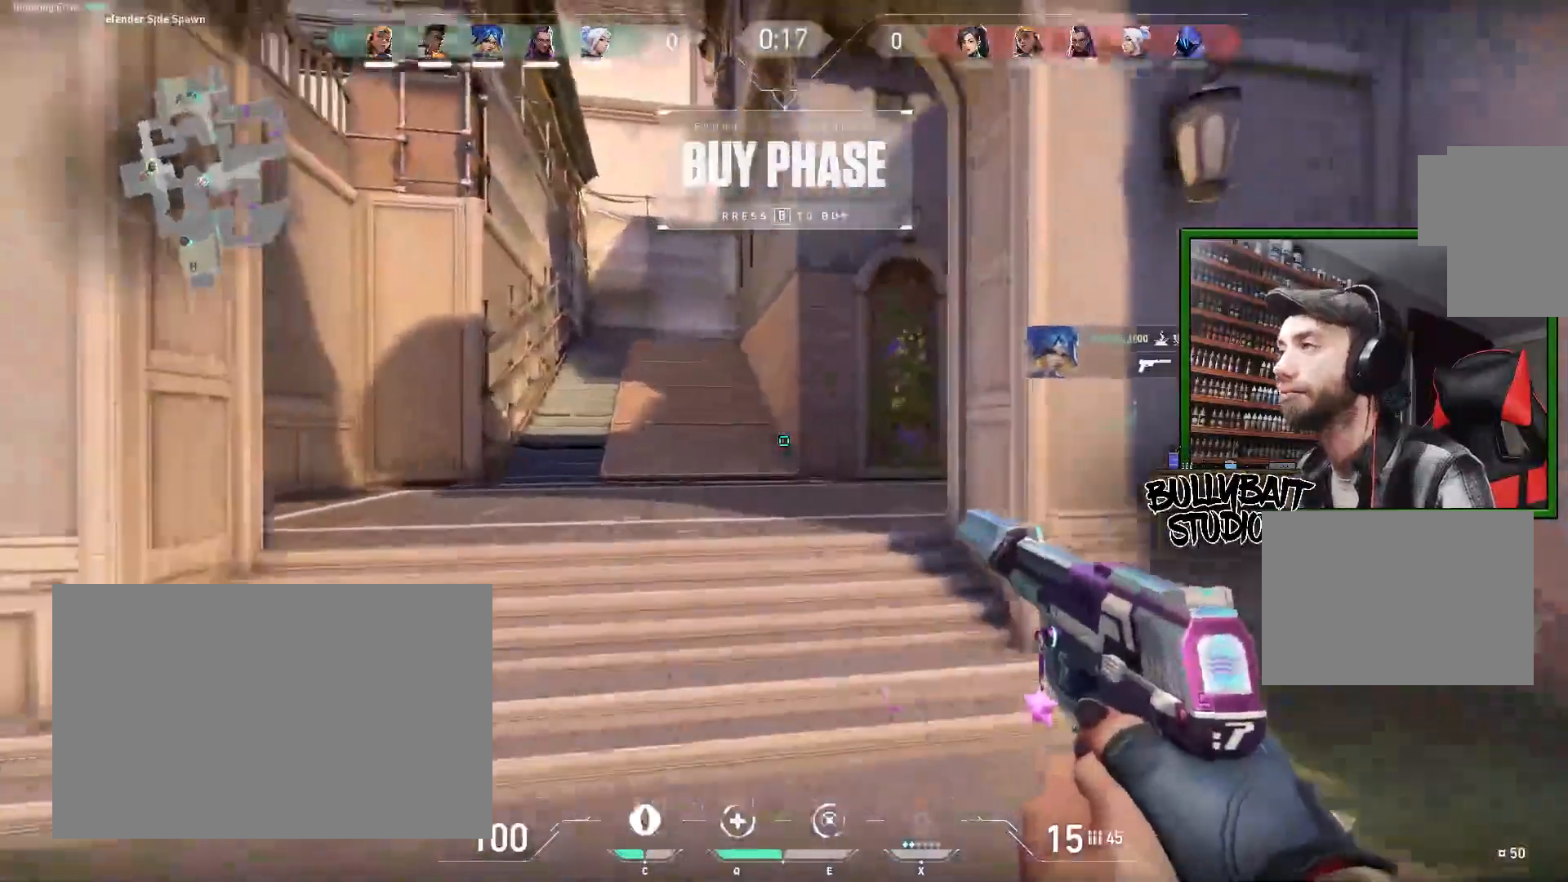
{"keys": ["a", "w"], "mouse": [], "events": [[133, "a", "down"]]}
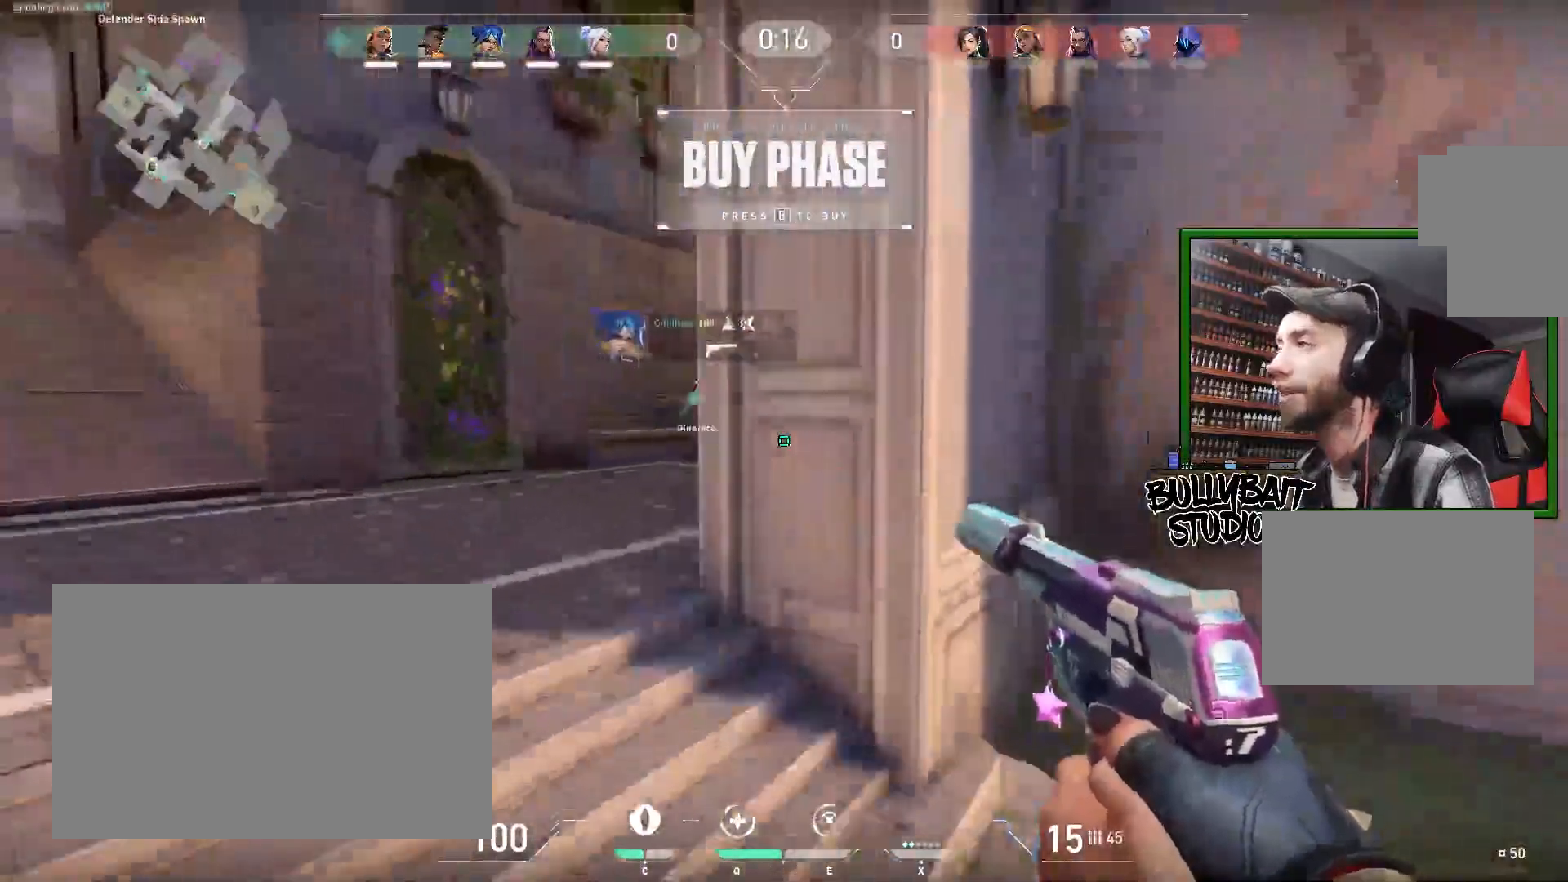
{"keys": ["w"], "mouse": [], "events": [[250, "a", "up"]]}
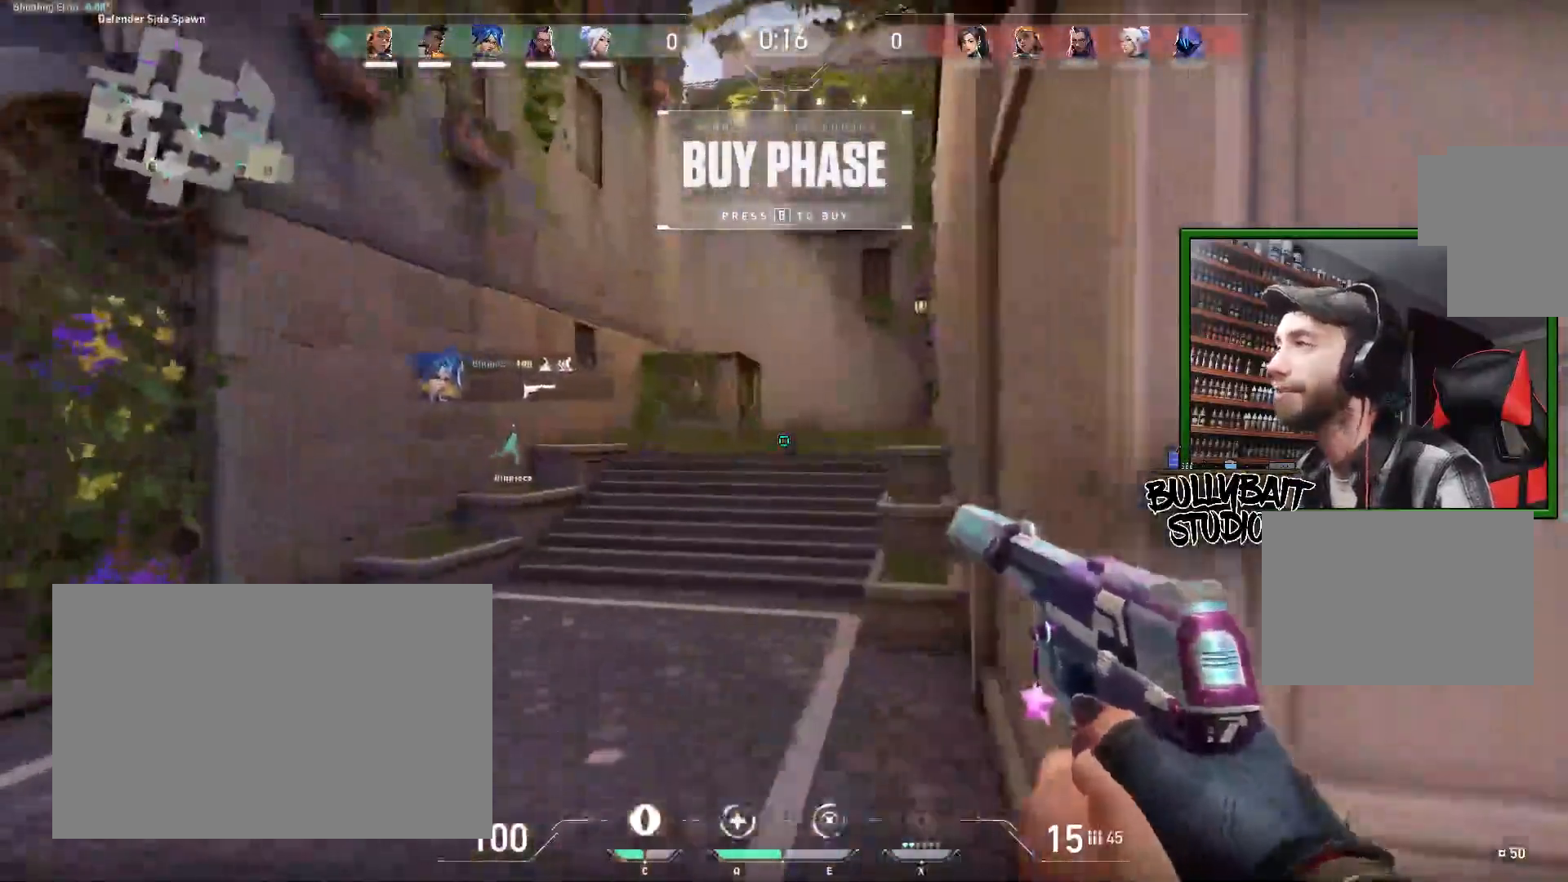
{"keys": ["w"], "mouse": [], "events": []}
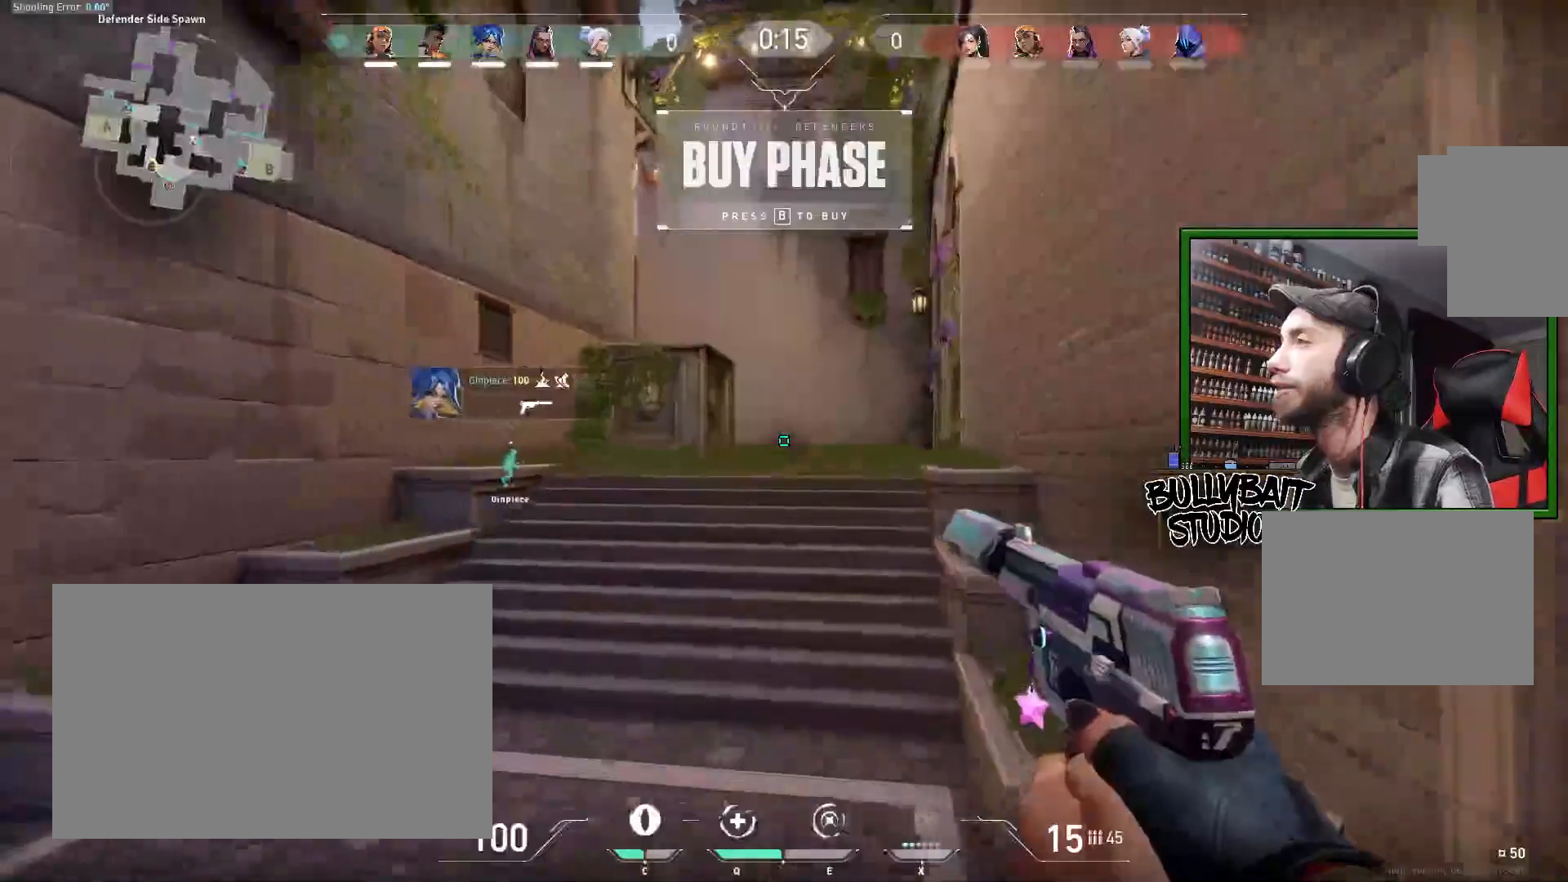
{"keys": ["w"], "mouse": [], "events": []}
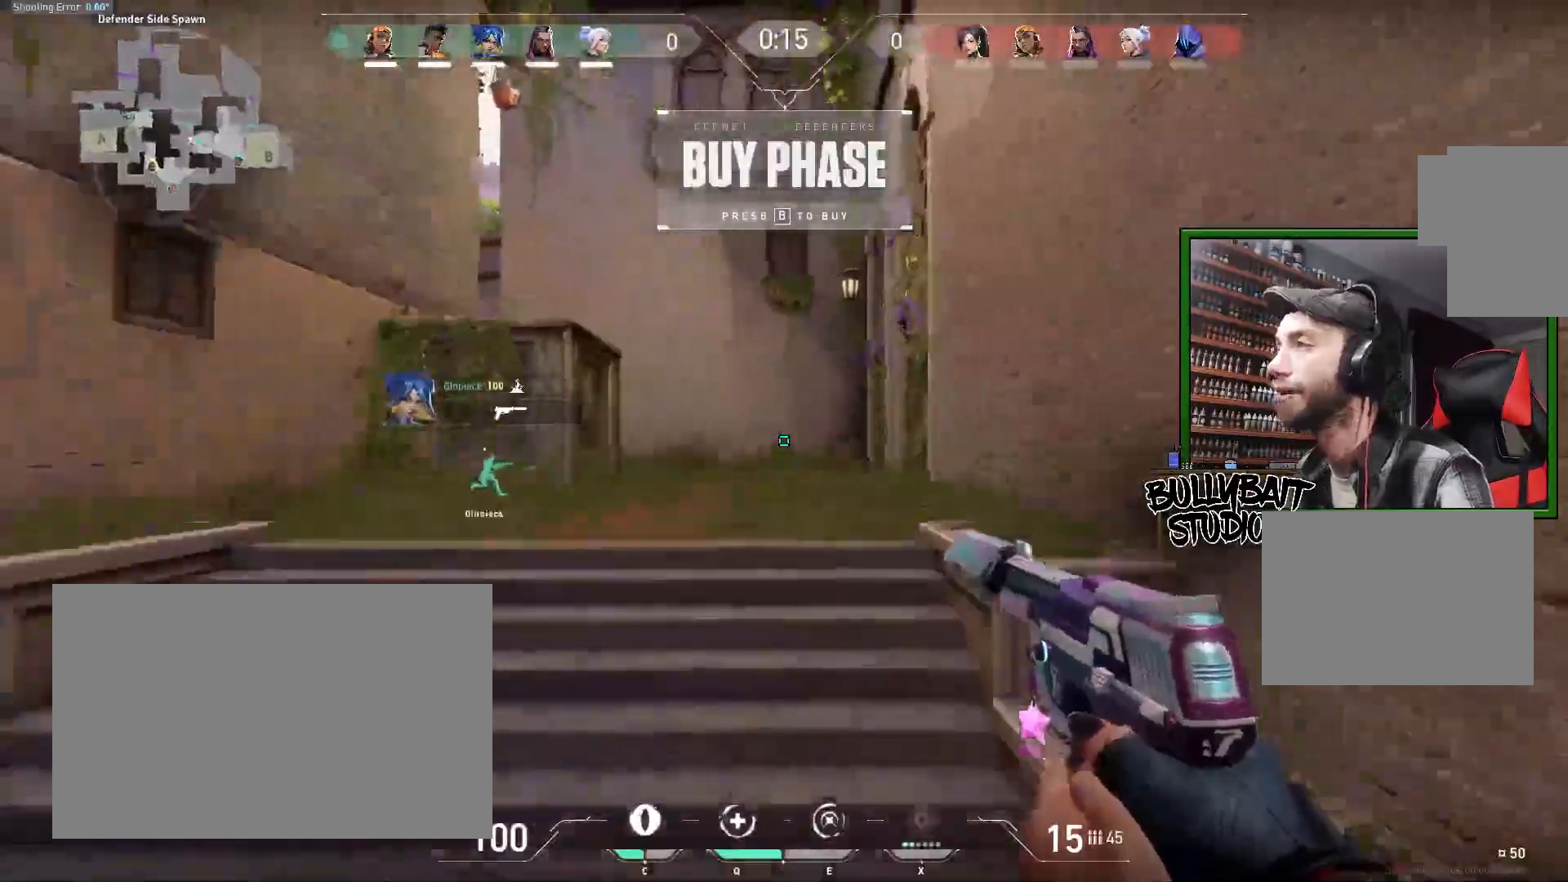
{"keys": ["w"], "mouse": [], "events": []}
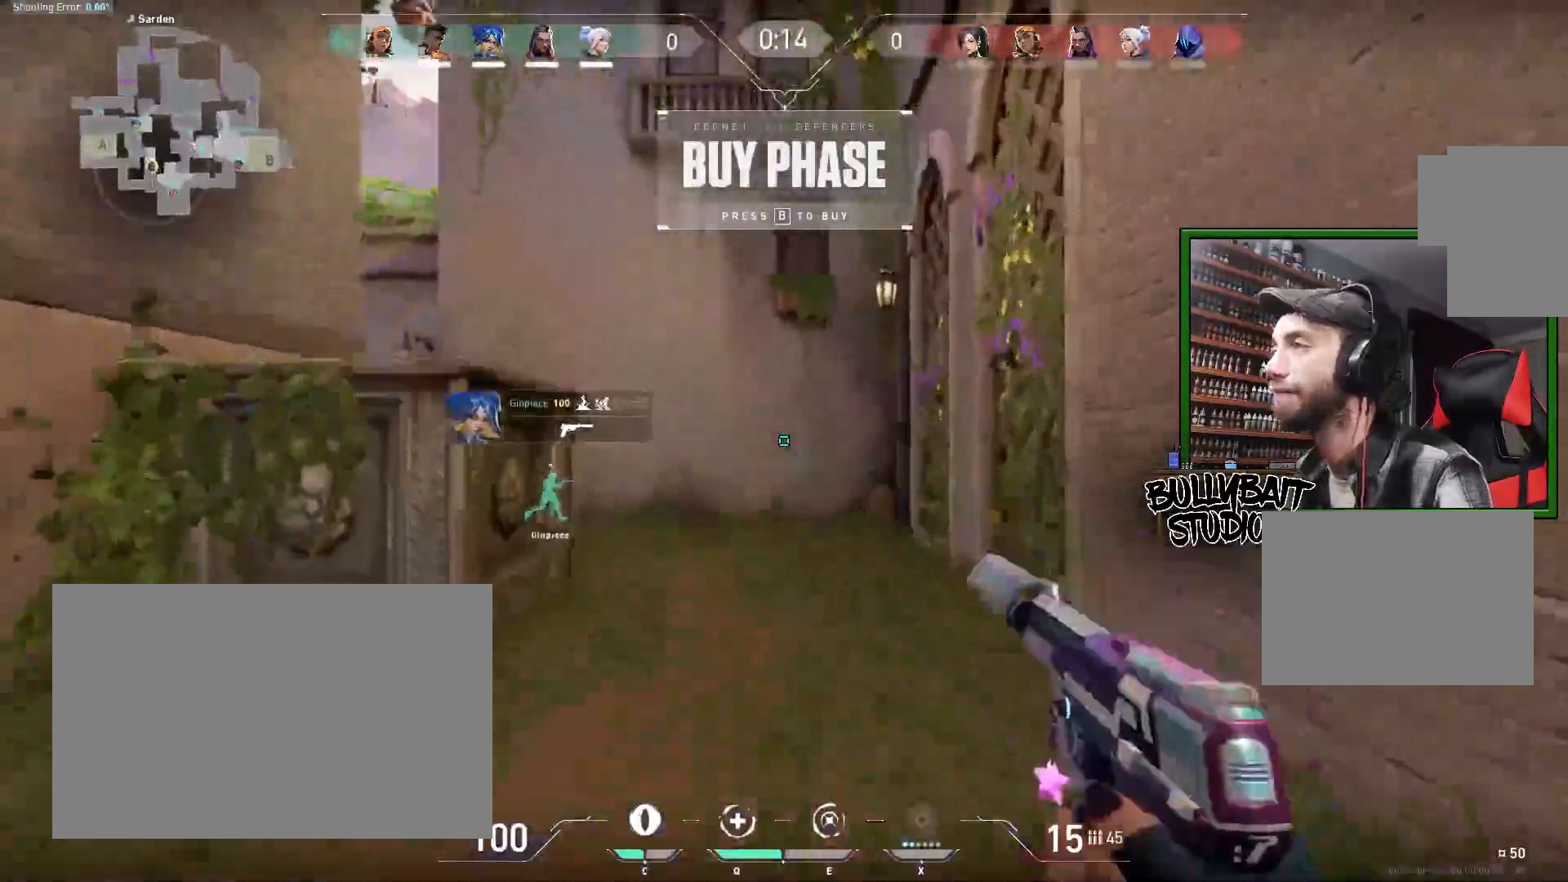
{"keys": ["w"], "mouse": [], "events": []}